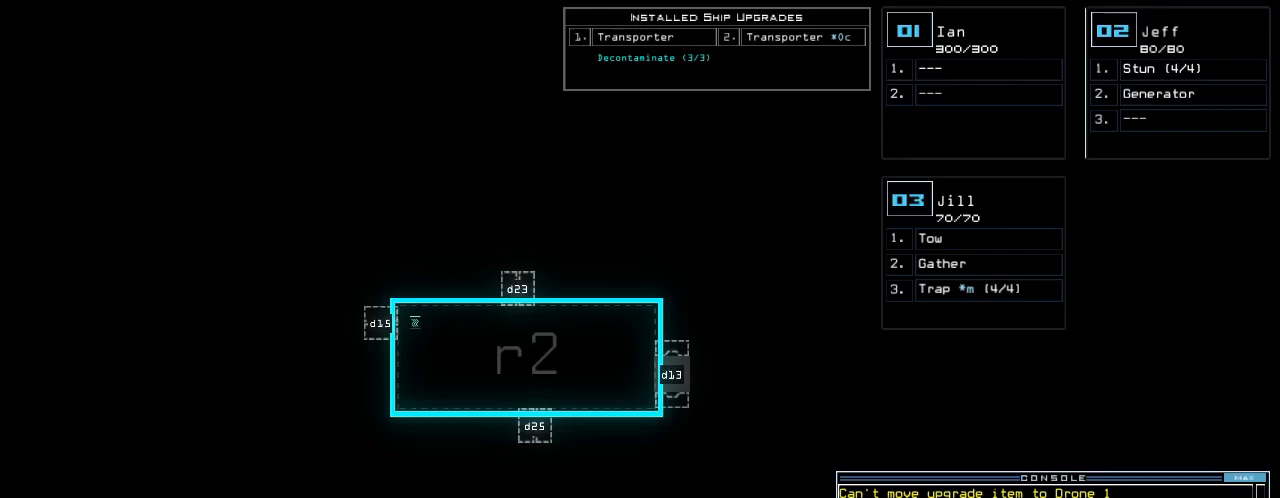
Gameplay with keyboard; each line is a JSON object with the keys held at the frame after it. "events" lists presses ("down") and releases ("up") of ".", "0", "1", "2", "3", "4", "5", "6", "7", "8", "9", "a", "b", "backspace", "c", "caps_lock", "comma", "ctrl_l", "ctrl_r", "d", "down", "e", "equals", "escape", "f", "f5", "g", "h", "i", "j", "k", "l", "left", "m", "minus", "n", "o", "p", "q", "quote", "r", "return", "right", "s", "semicolon", "shift_l", "shift_r", "space", "t", "tab", "tilde", "u", "up", "v", "w", "x", "y" and "z" between this image and that frame as [ms after this image, input, new state], when the widget could be followed in between. No other keys are recorded. Mouse input is not recorded. Not read: other_keys.
{"keys": ["right", "up"], "events": [[320, "3", "down"], [400, "3", "up"], [400, "right", "down"], [420, "up", "down"]]}
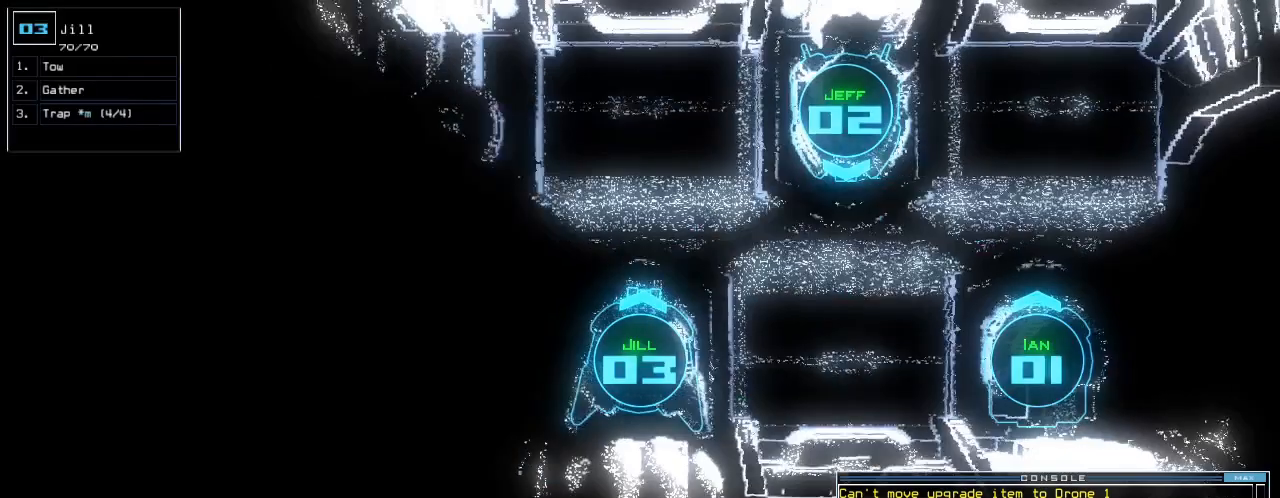
{"keys": ["left", "up"], "events": [[440, "left", "down"], [440, "right", "up"]]}
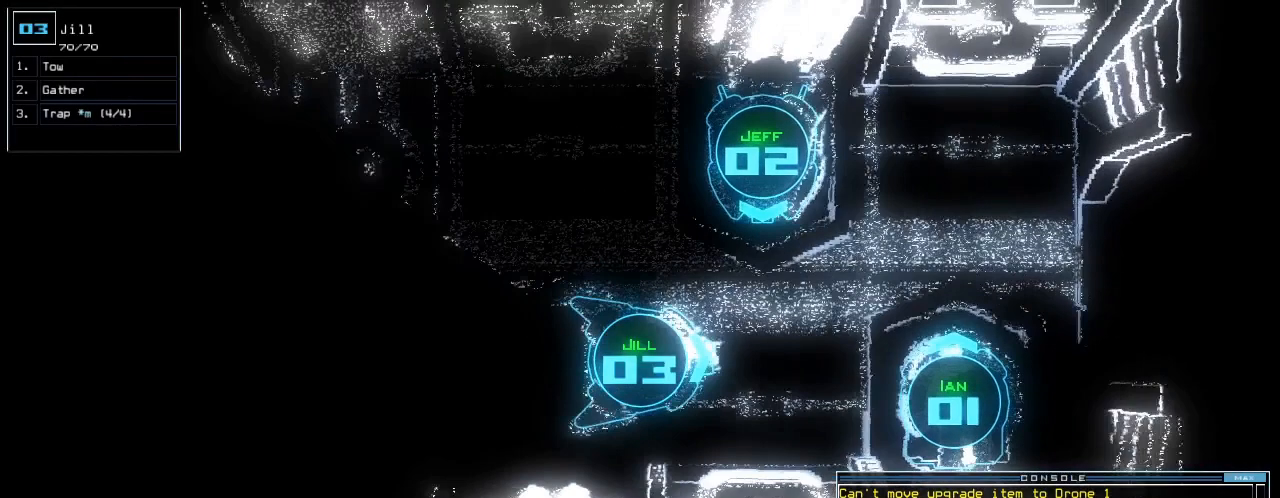
{"keys": [], "events": [[80, "left", "up"], [80, "up", "up"], [300, "space", "down"], [360, "space", "up"]]}
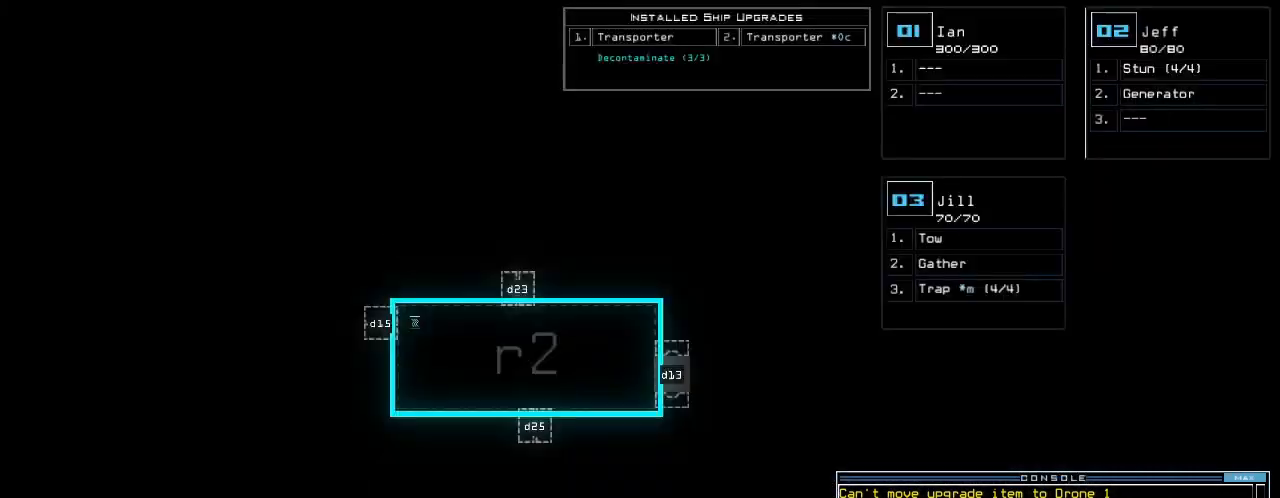
{"keys": [], "events": []}
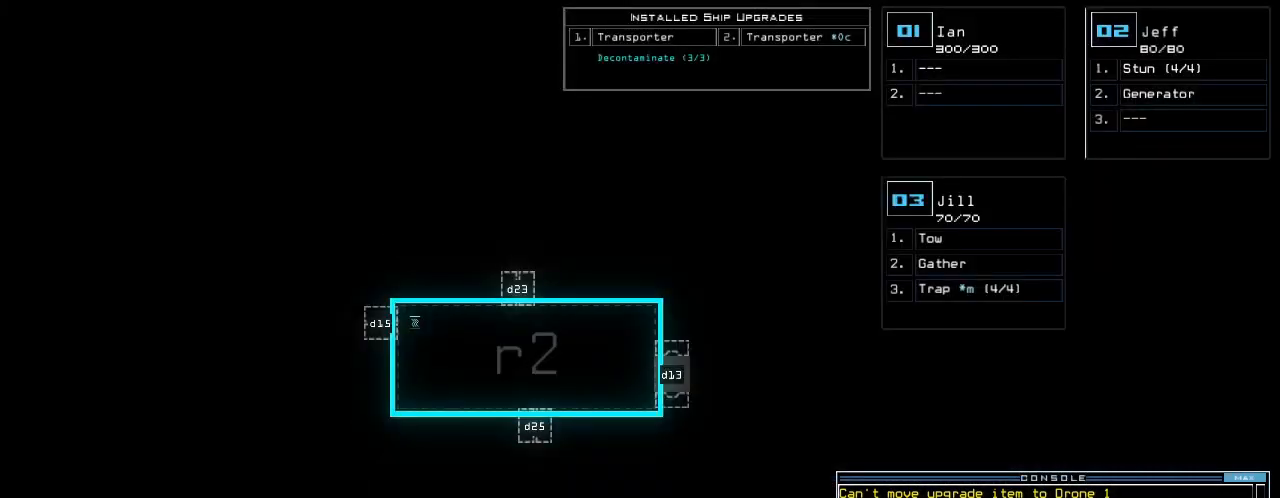
{"keys": [], "events": []}
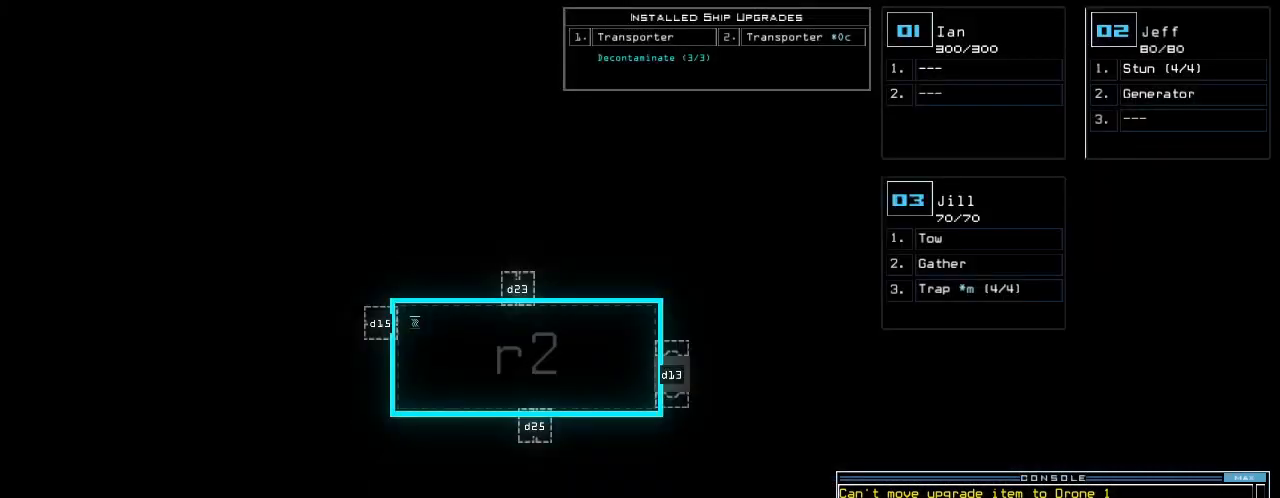
{"keys": [], "events": [[40, "up", "down"], [60, "up", "up"]]}
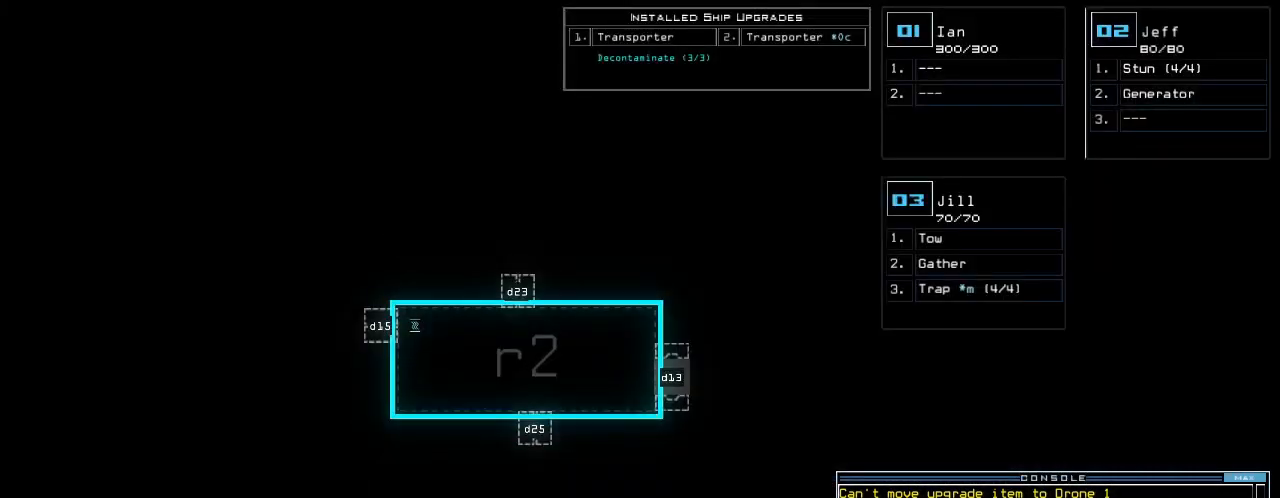
{"keys": [], "events": []}
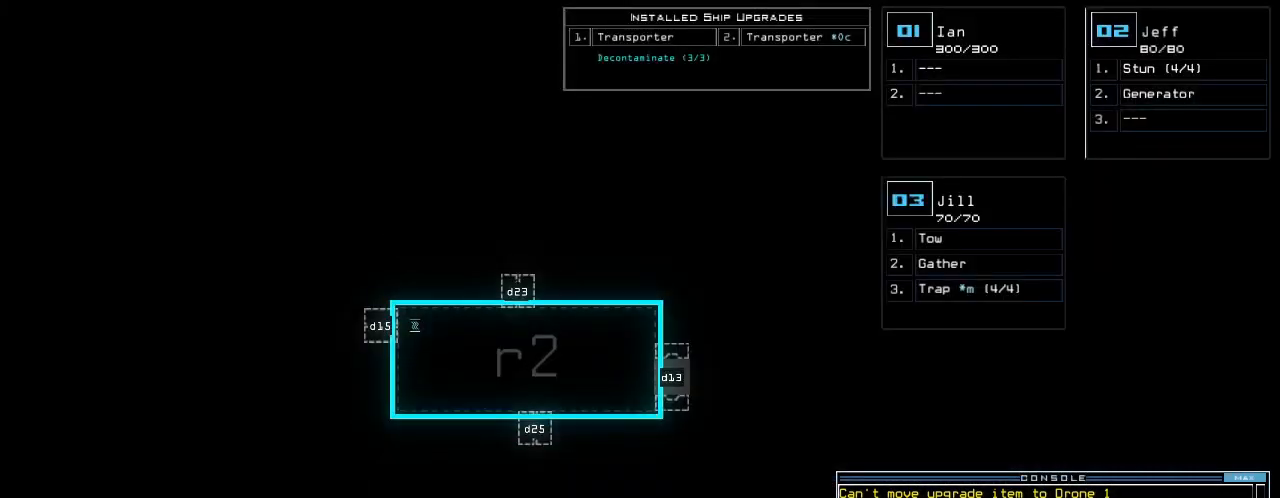
{"keys": [], "events": [[60, "left", "down"], [200, "left", "up"]]}
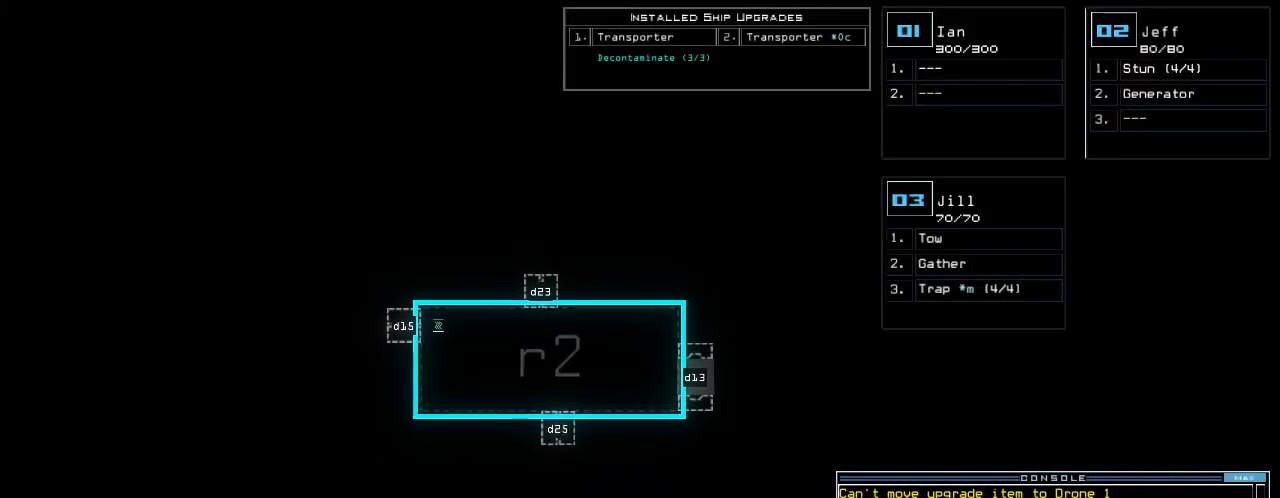
{"keys": [], "events": []}
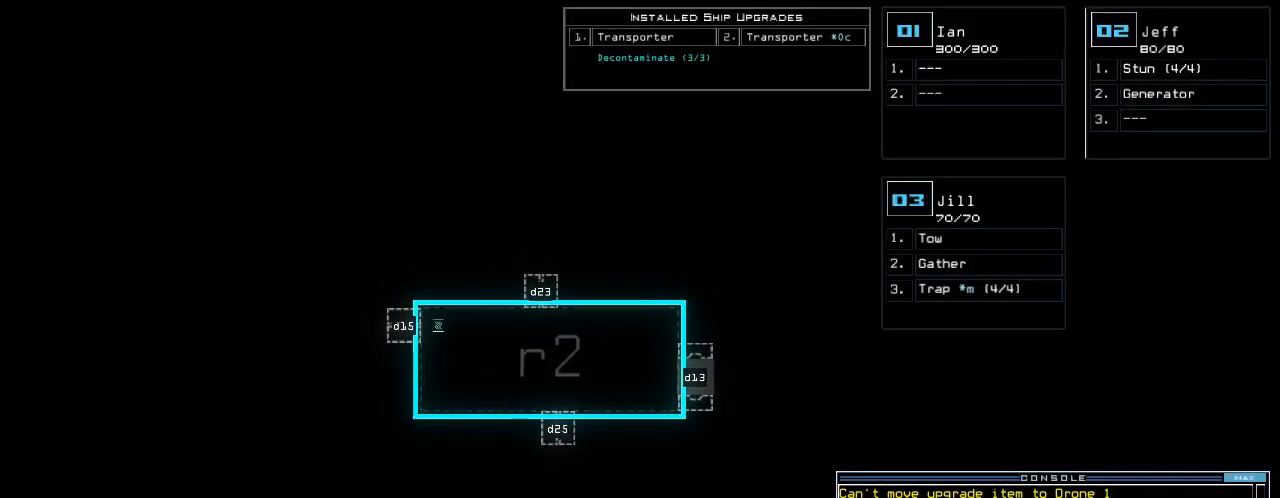
{"keys": [], "events": []}
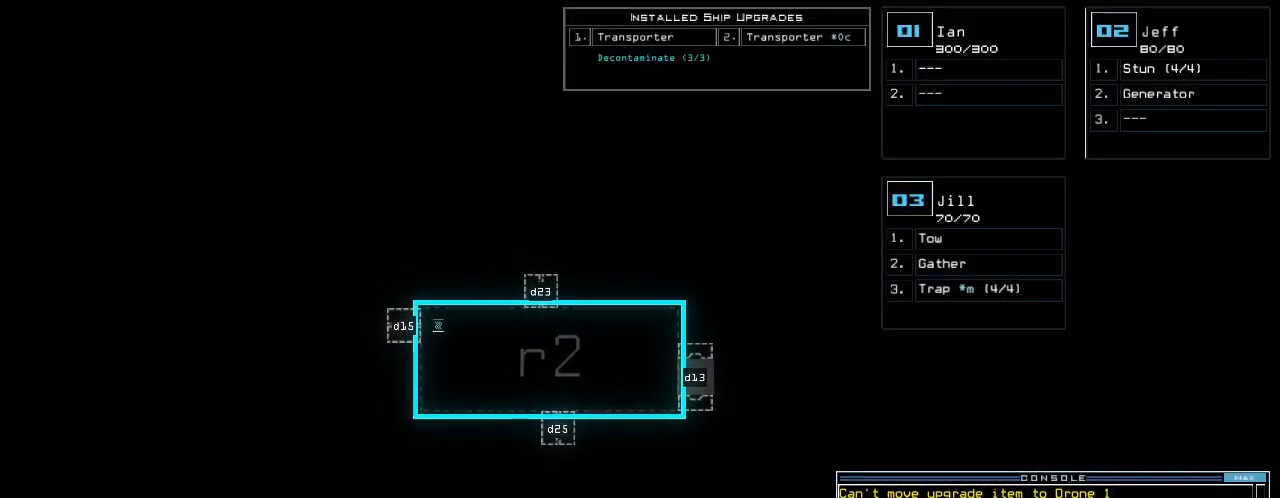
{"keys": [], "events": []}
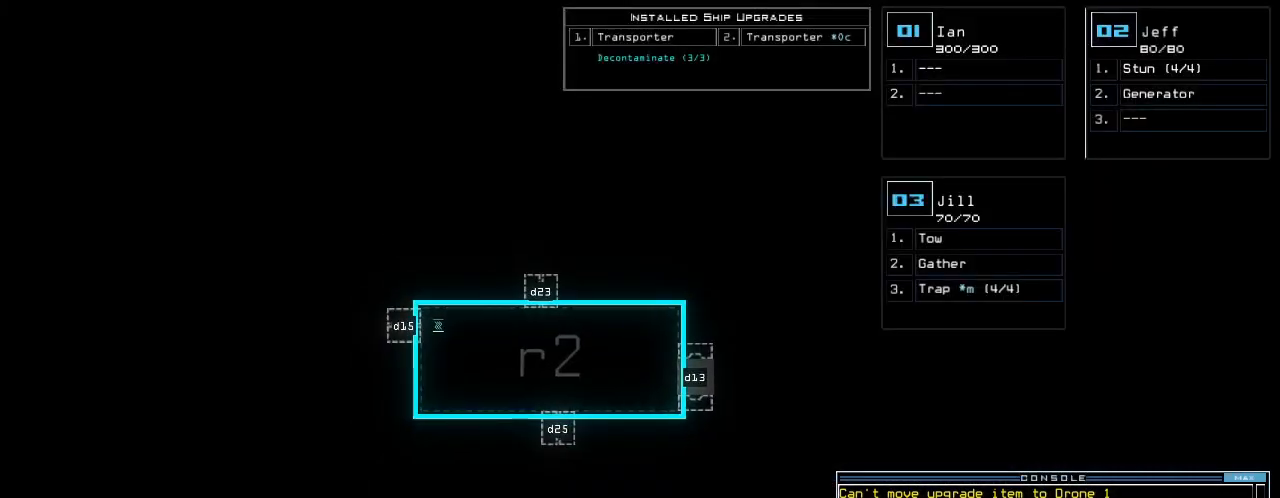
{"keys": [], "events": []}
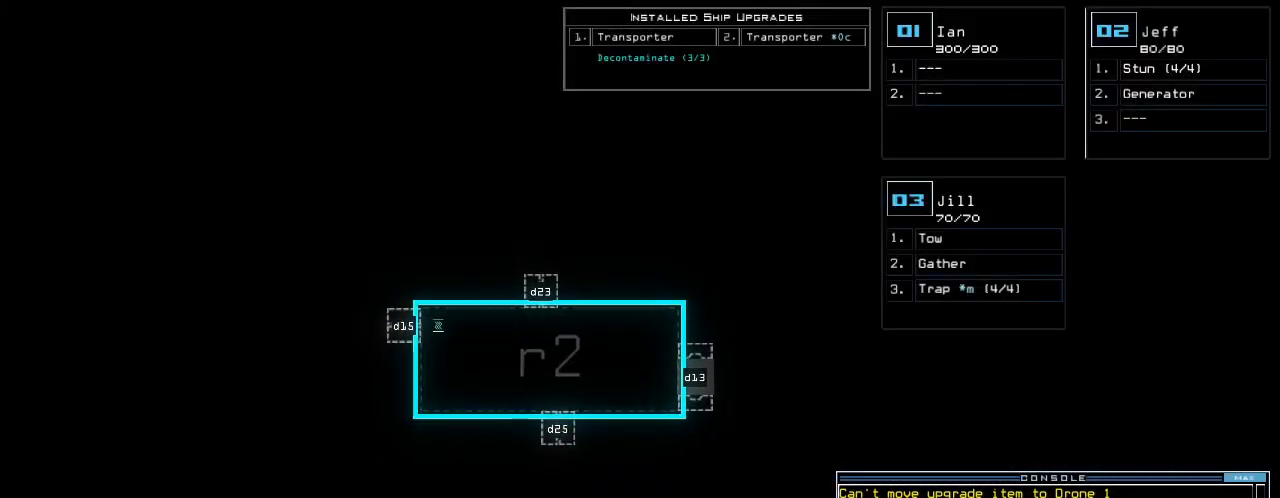
{"keys": [], "events": []}
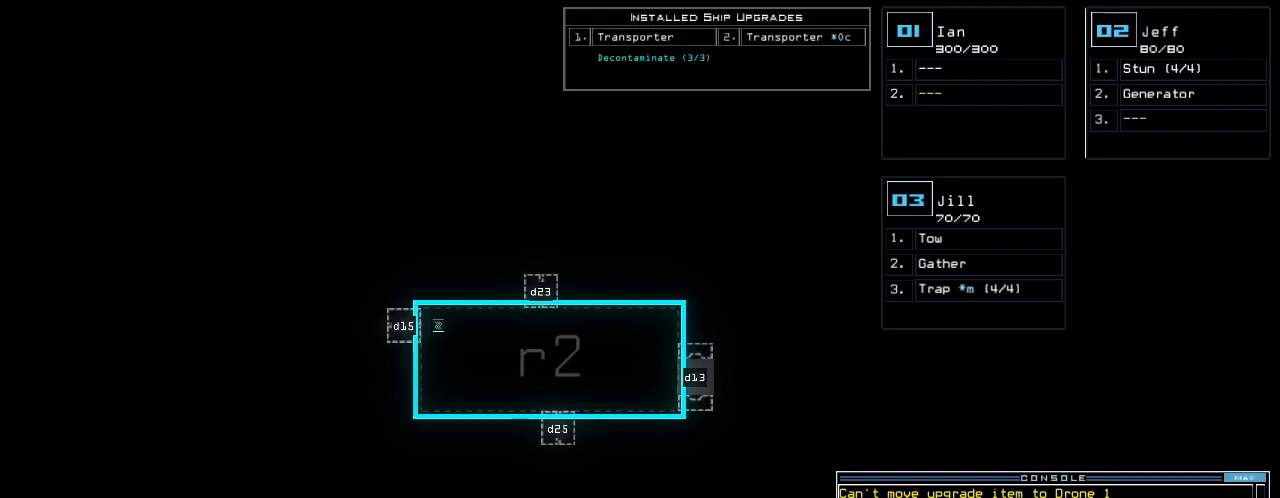
{"keys": [], "events": []}
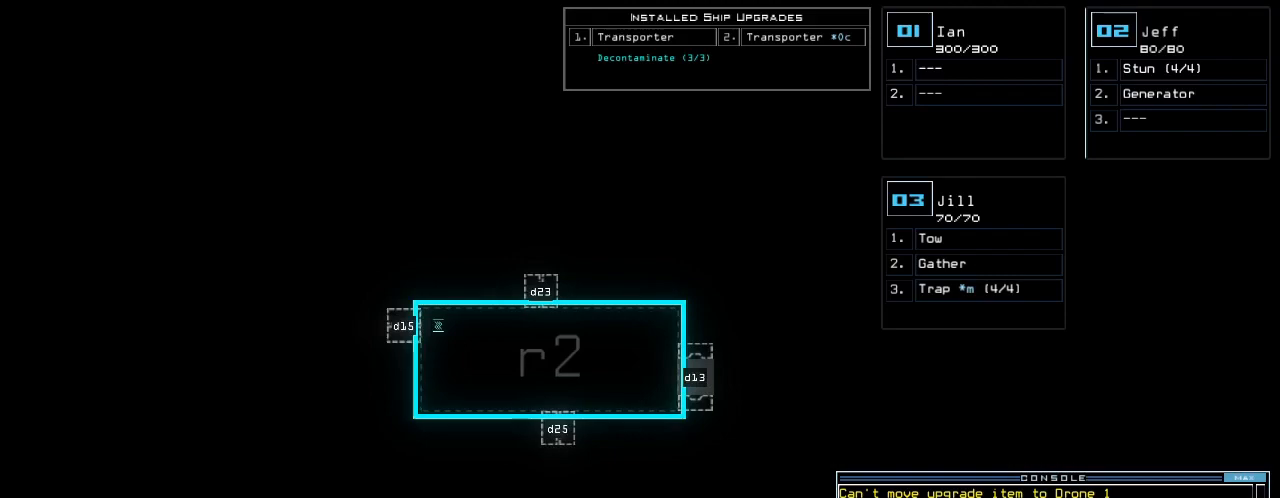
{"keys": [], "events": []}
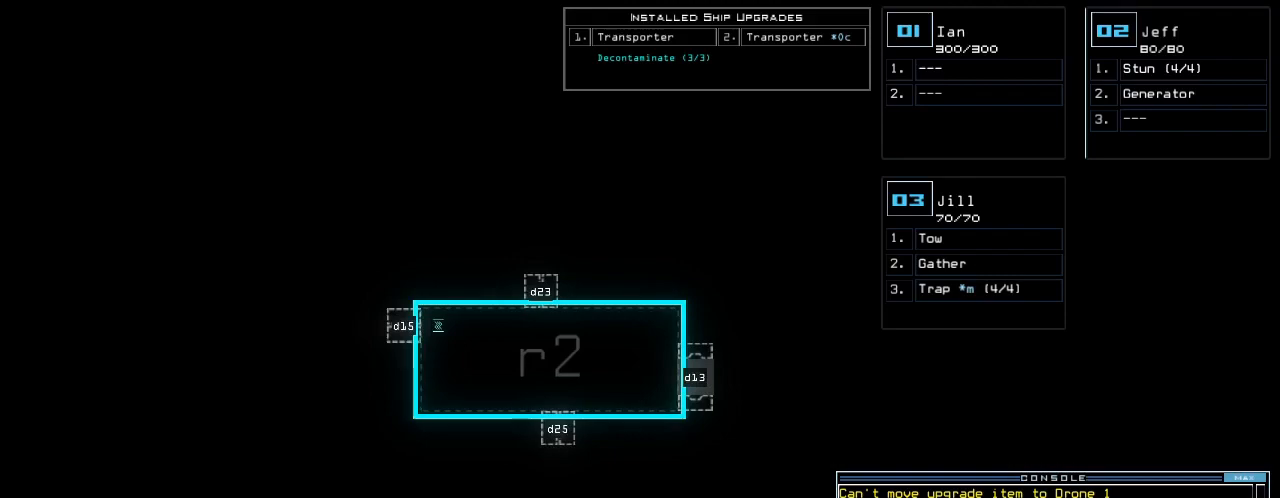
{"keys": ["n", "space"], "events": [[140, "t", "down"], [220, "t", "up"], [320, "r", "down"], [380, "a", "down"], [440, "r", "up"], [480, "space", "down"], [500, "a", "up"], [500, "n", "down"]]}
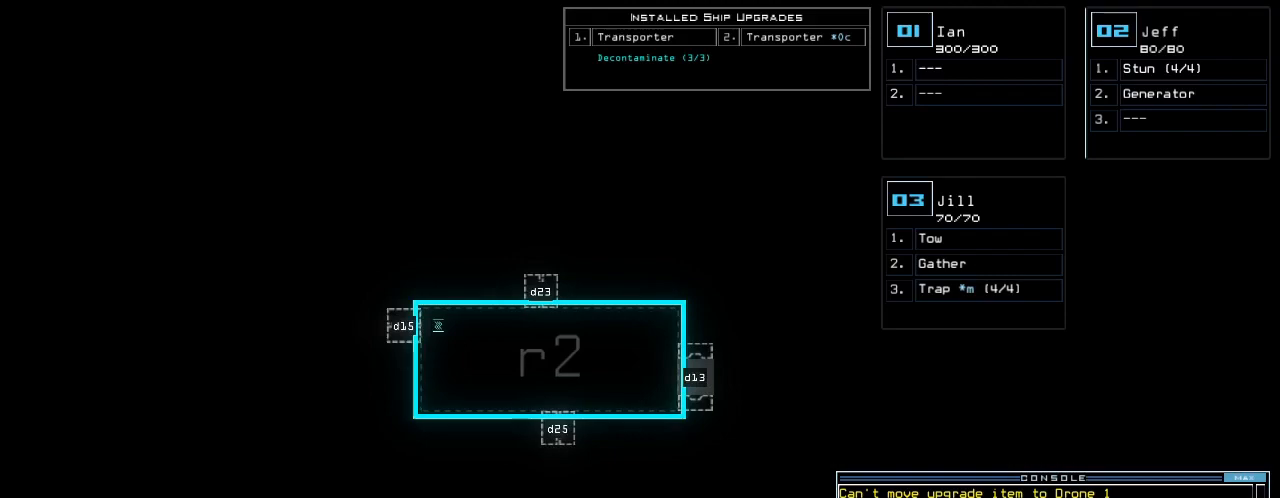
{"keys": [], "events": [[60, "n", "up"], [60, "space", "up"]]}
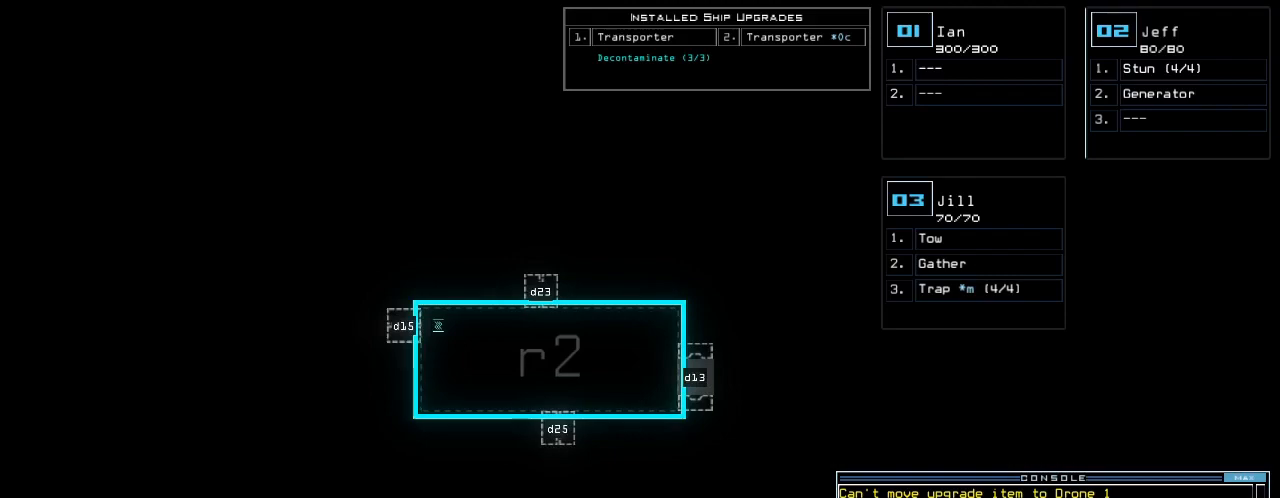
{"keys": [], "events": [[40, "backspace", "down"], [80, "backspace", "up"], [180, "backspace", "down"], [240, "backspace", "up"]]}
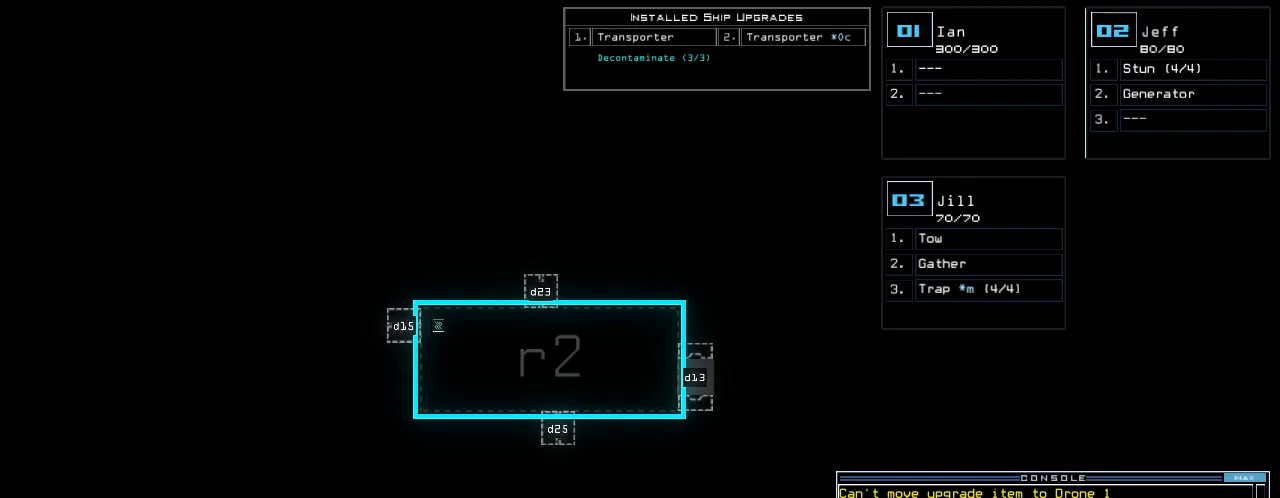
{"keys": [], "events": [[200, "n", "down"], [280, "space", "down"], [300, "n", "up"], [340, "space", "up"]]}
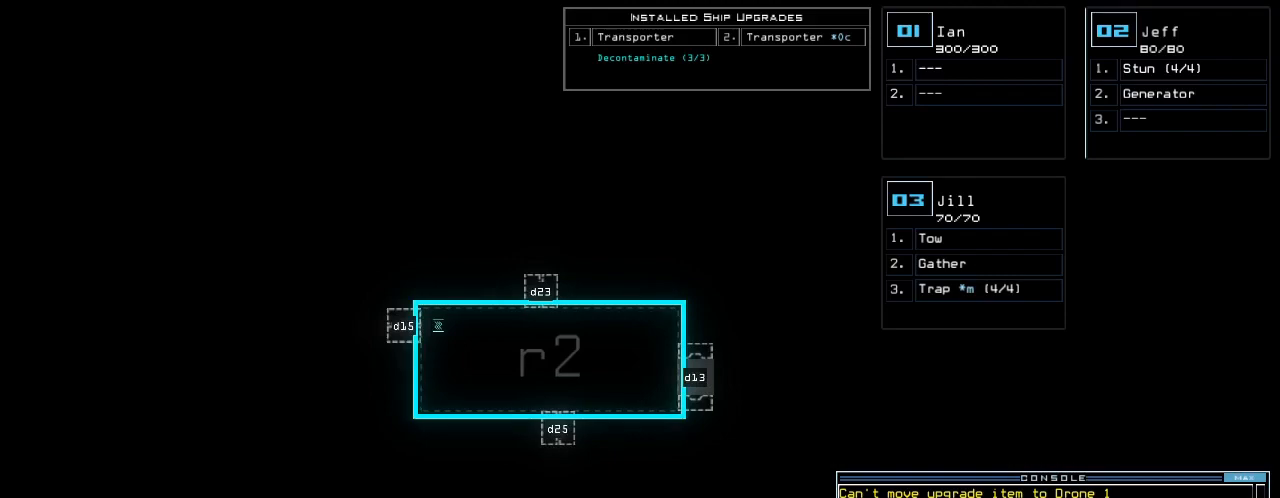
{"keys": [], "events": []}